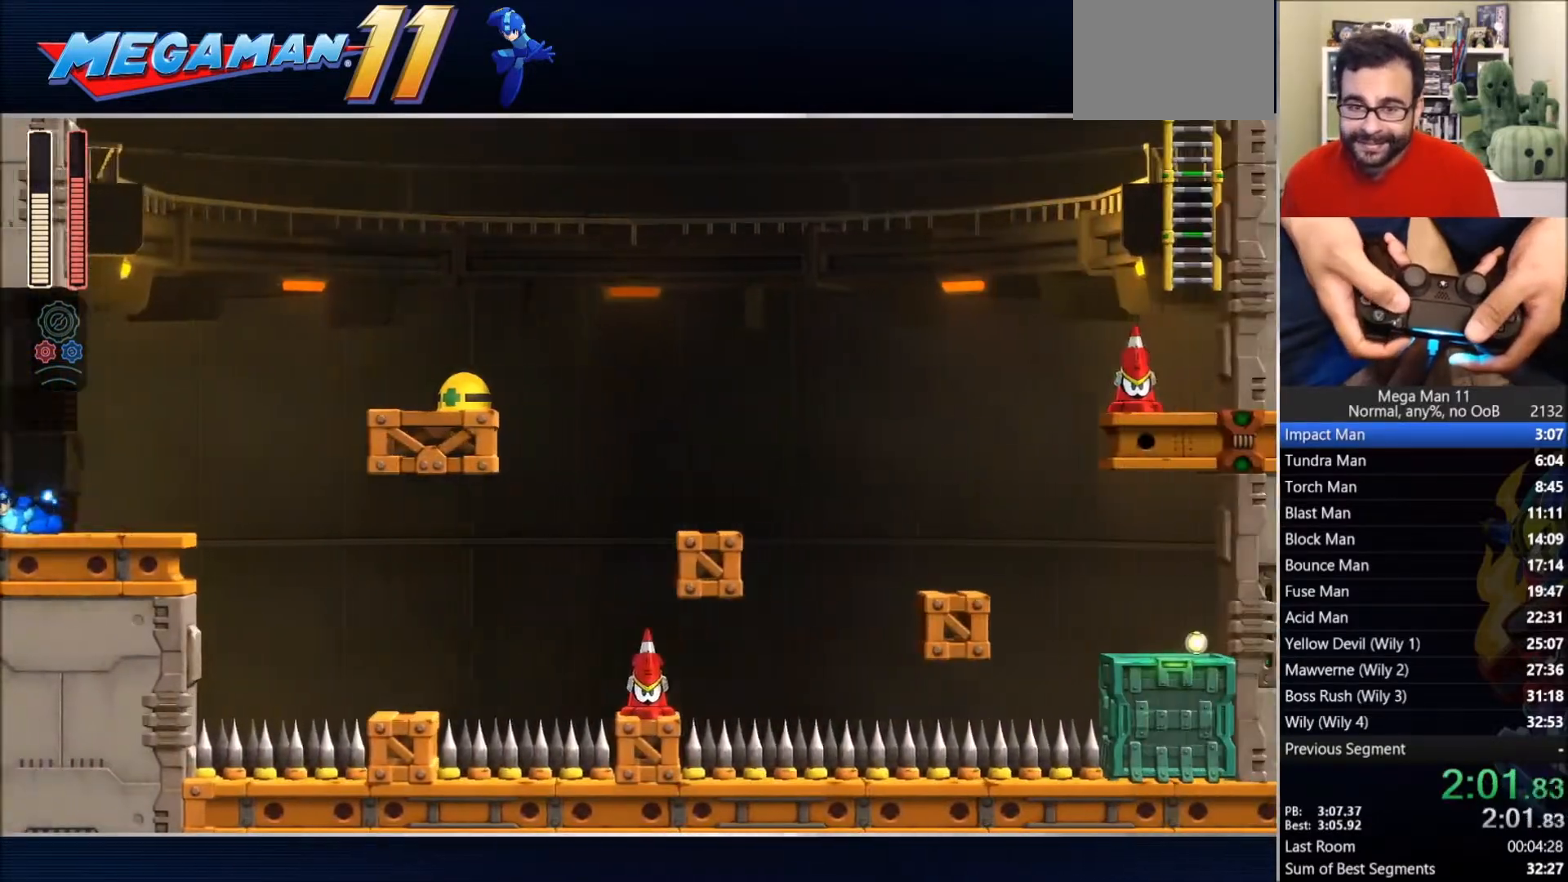
Gameplay with a controller (PlayStation layout); each line is a JSON object with the inputs held at the frame after it (dt_ms = milliseconds from this image to that frame). "events" lists button and stick changes between this image and that frame as [ms after this image, input, new state], when the widget could be followed in between.
{"dt_ms": 500, "buttons": ["CROSS", "DPAD_RIGHT"], "left_stick": "center", "right_stick": "center", "events": [[333, "CROSS", "down"], [450, "SQUARE", "up"]]}
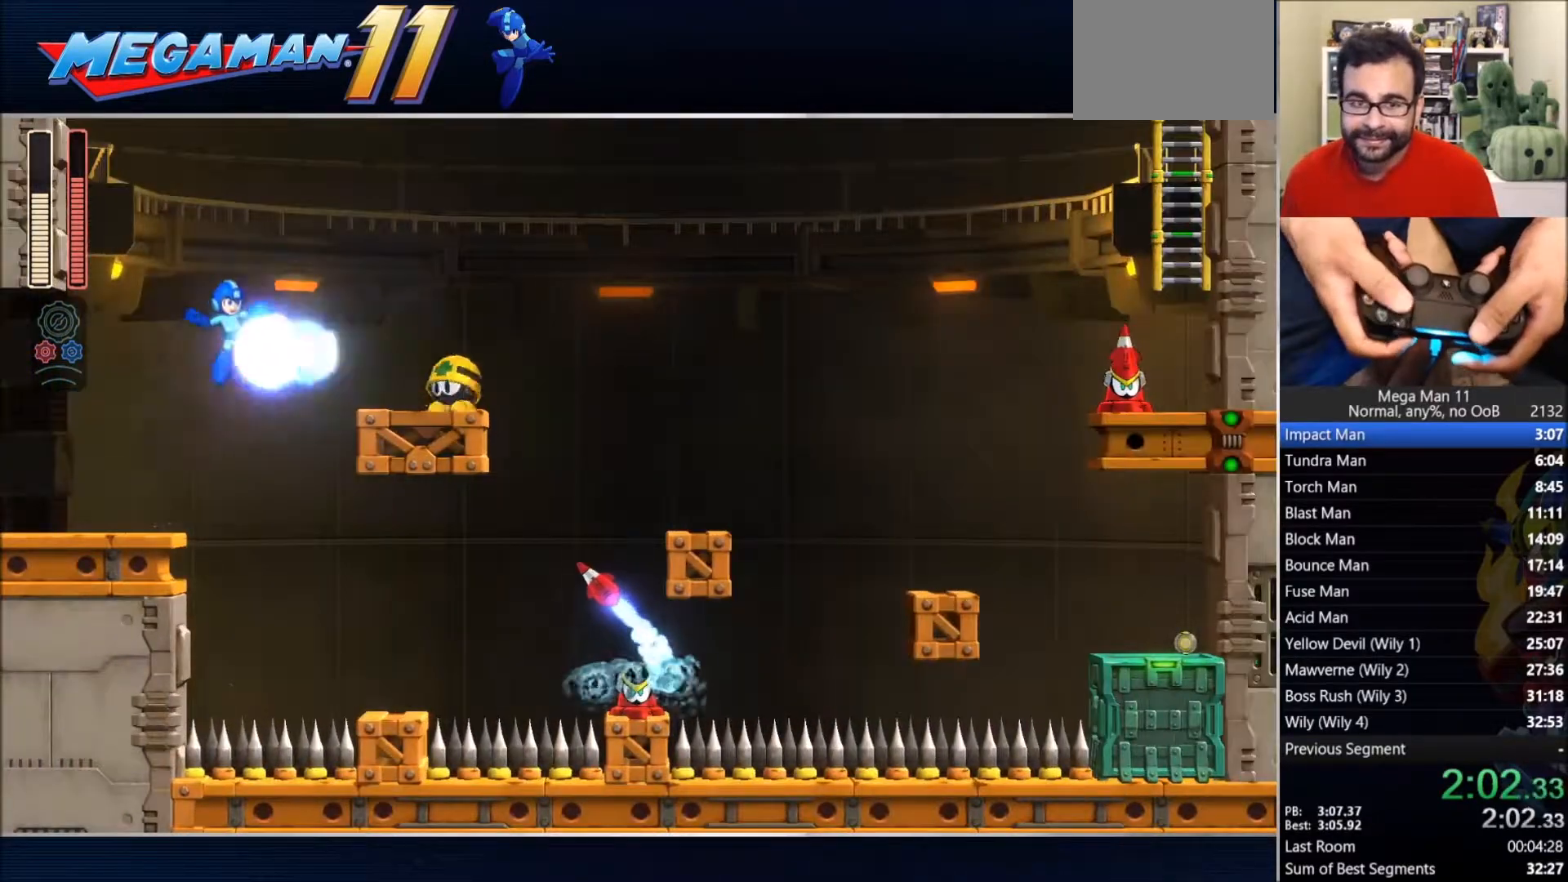
{"dt_ms": 500, "buttons": ["CIRCLE", "DPAD_RIGHT"], "left_stick": "center", "right_stick": "center", "events": [[133, "CROSS", "up"], [300, "TRIANGLE", "down"], [400, "CIRCLE", "down"], [483, "TRIANGLE", "up"]]}
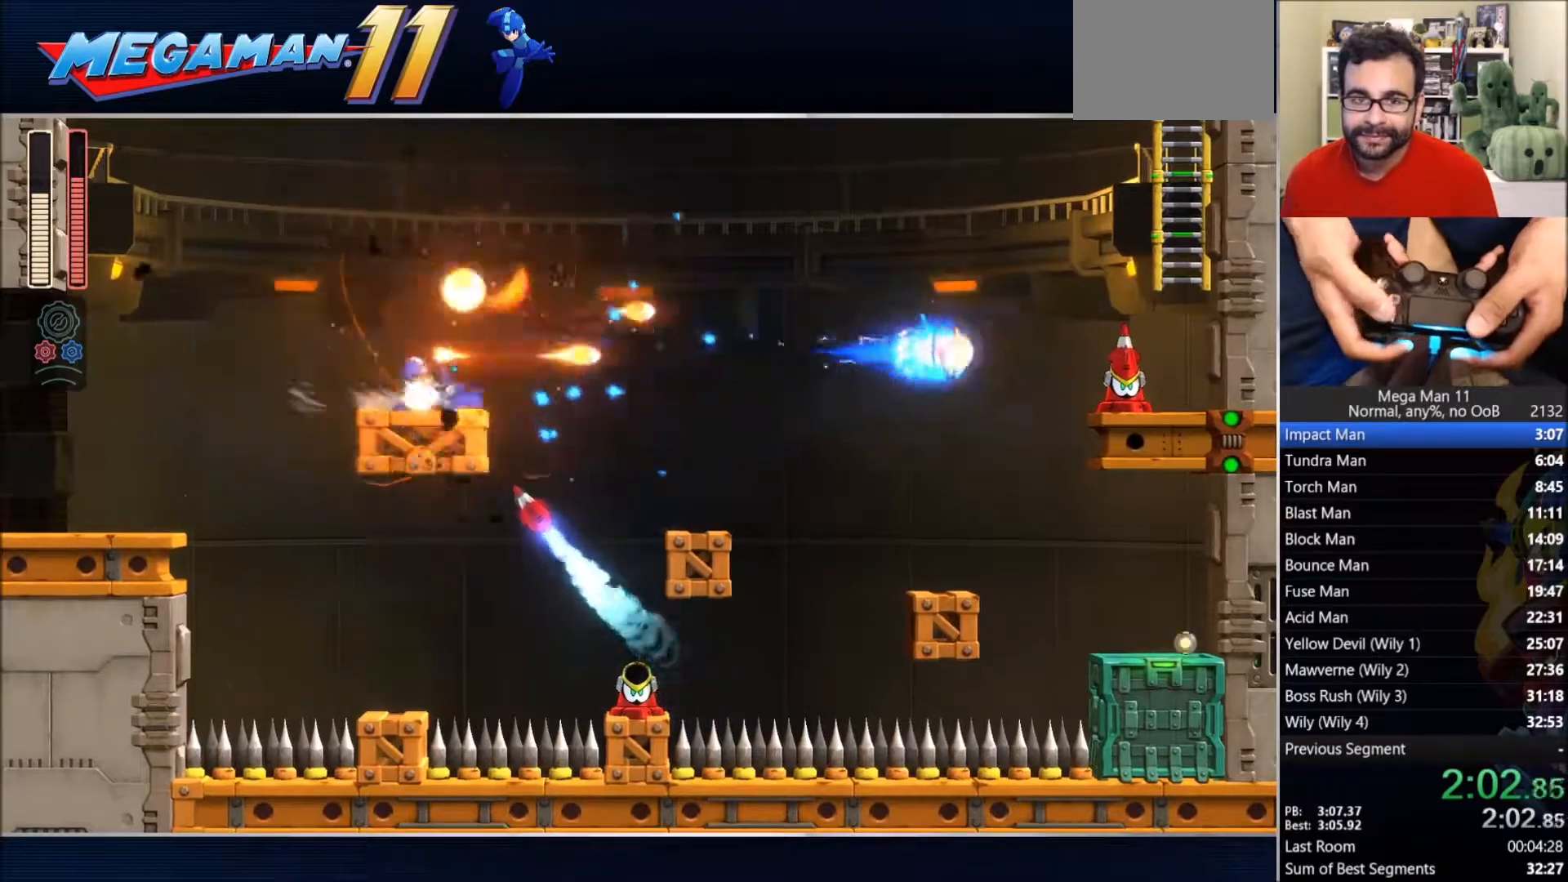
{"dt_ms": 500, "buttons": ["DPAD_RIGHT"], "left_stick": "center", "right_stick": "center", "events": [[50, "CROSS", "down"], [100, "CIRCLE", "up"], [183, "CROSS", "up"]]}
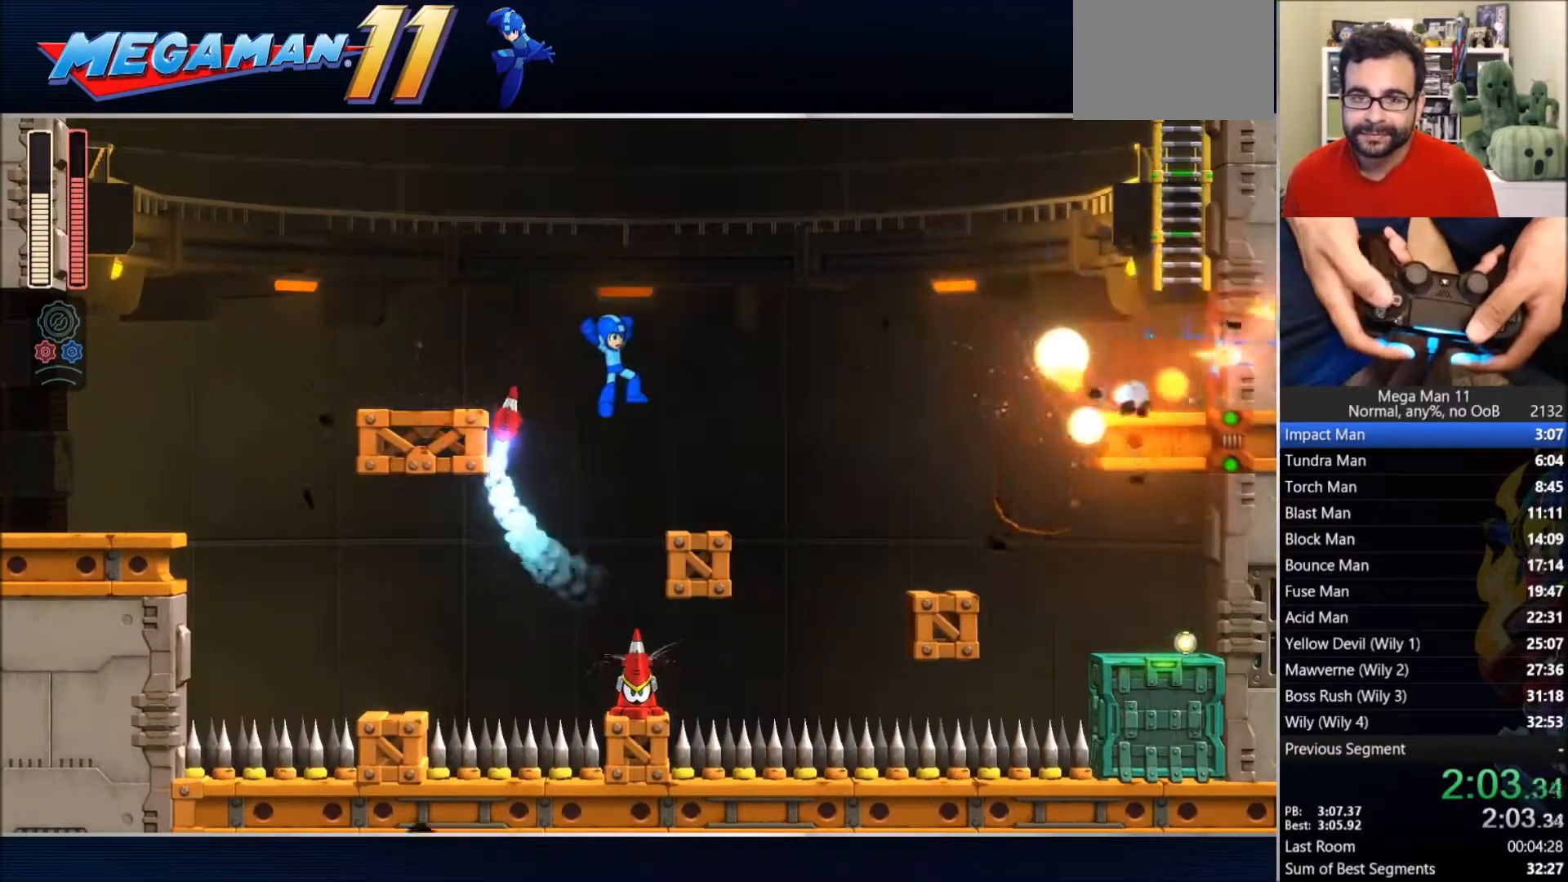
{"dt_ms": 500, "buttons": ["DPAD_RIGHT"], "left_stick": "center", "right_stick": "center", "events": [[83, "CIRCLE", "down"], [217, "CROSS", "down"], [367, "CIRCLE", "up"], [367, "CROSS", "up"]]}
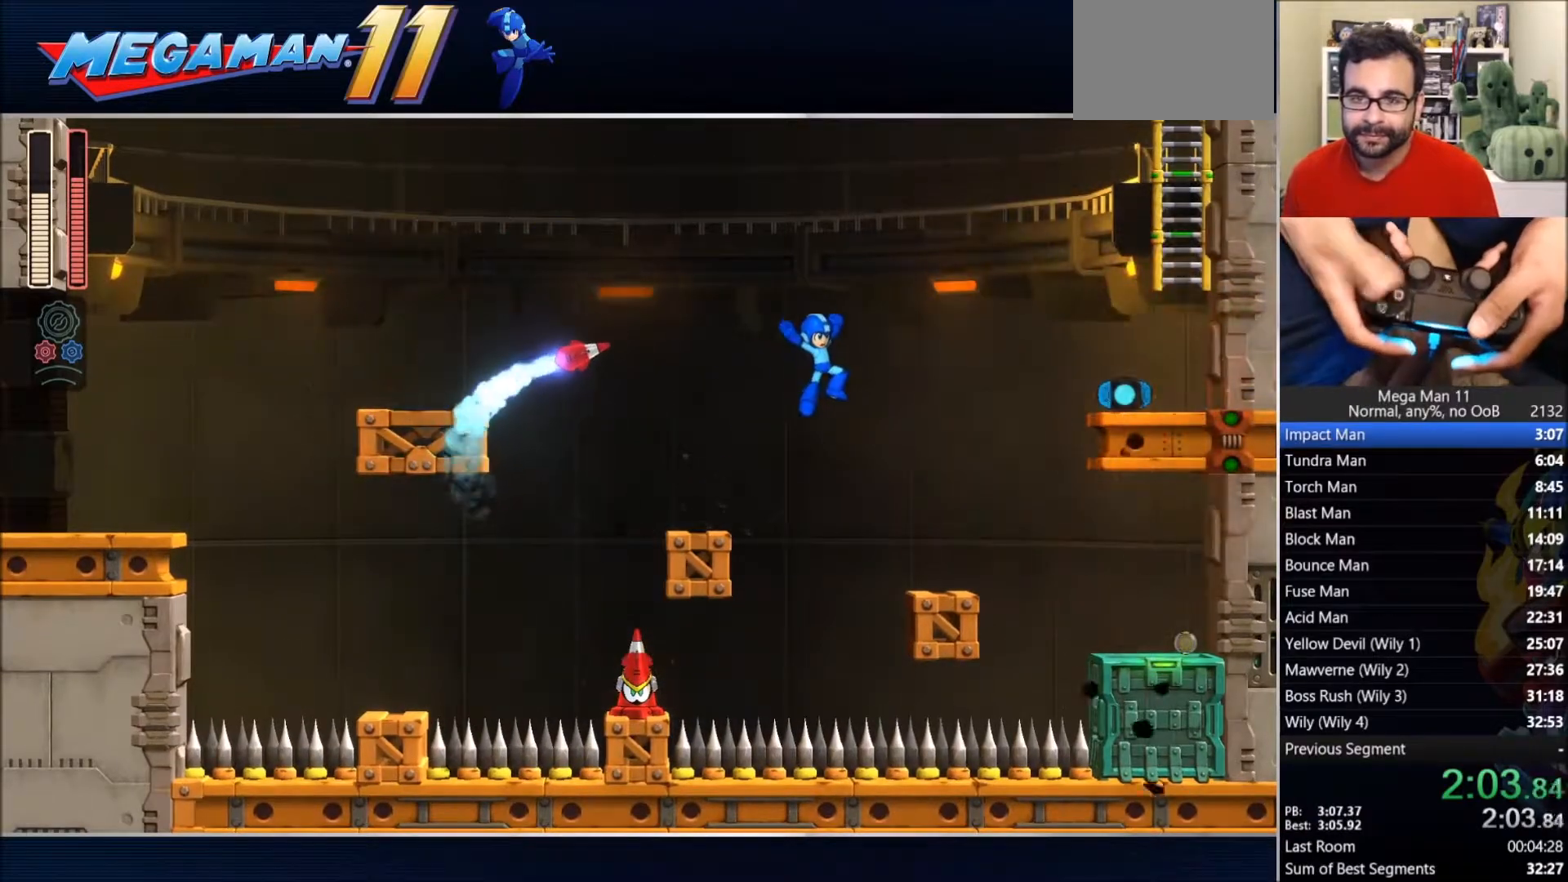
{"dt_ms": 500, "buttons": ["CROSS", "CIRCLE", "DPAD_RIGHT"], "left_stick": "center", "right_stick": "center", "events": [[250, "CIRCLE", "down"], [333, "CROSS", "down"]]}
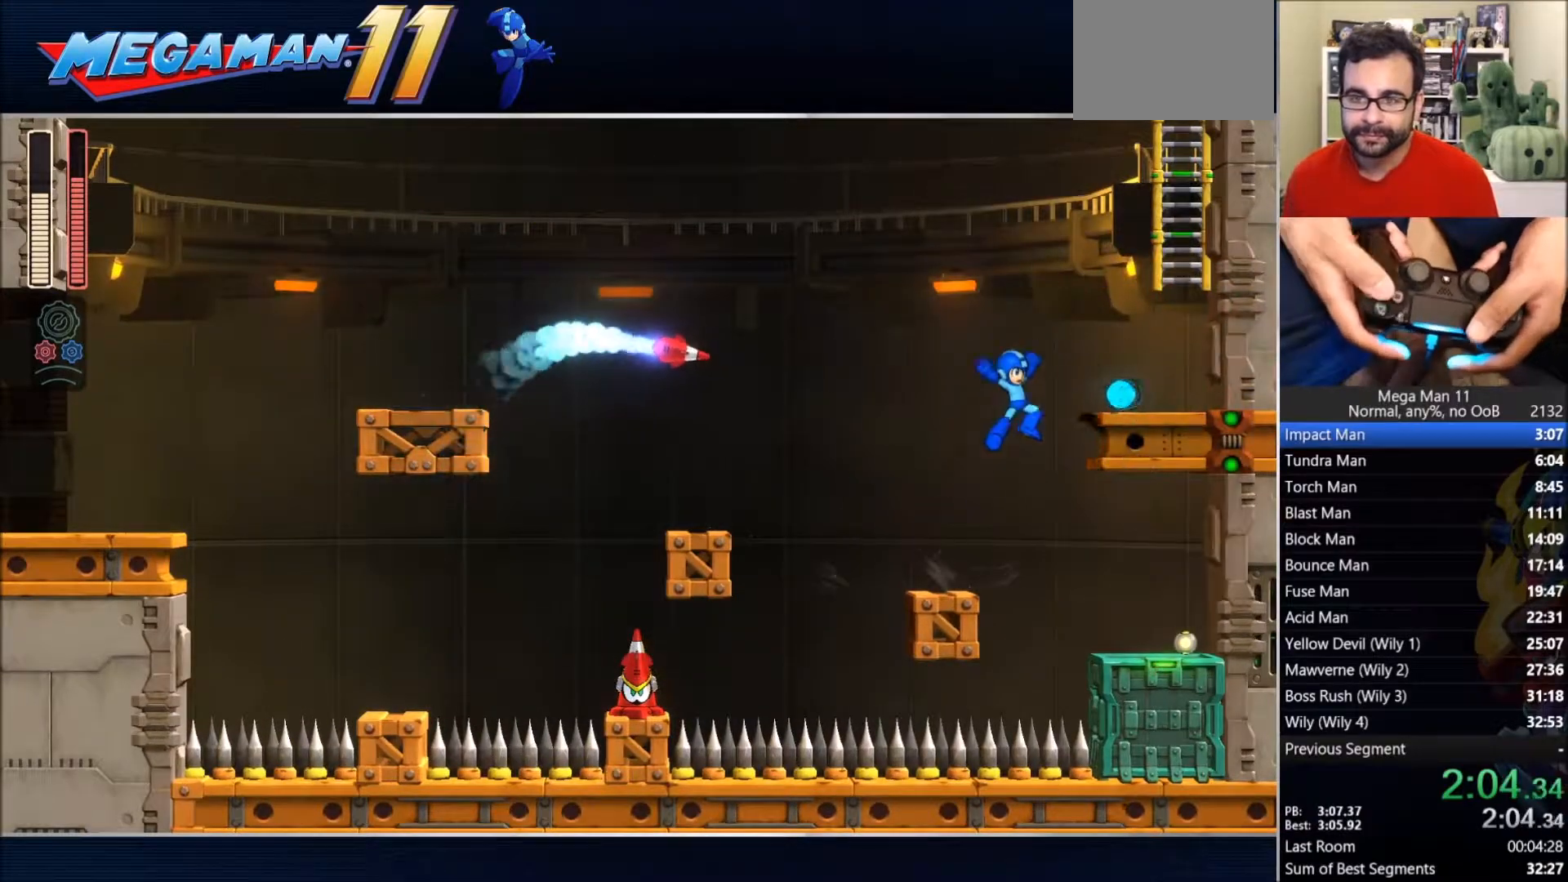
{"dt_ms": 500, "buttons": ["CROSS", "DPAD_RIGHT"], "left_stick": "center", "right_stick": "center", "events": [[117, "CROSS", "up"], [133, "CIRCLE", "up"], [233, "CROSS", "down"]]}
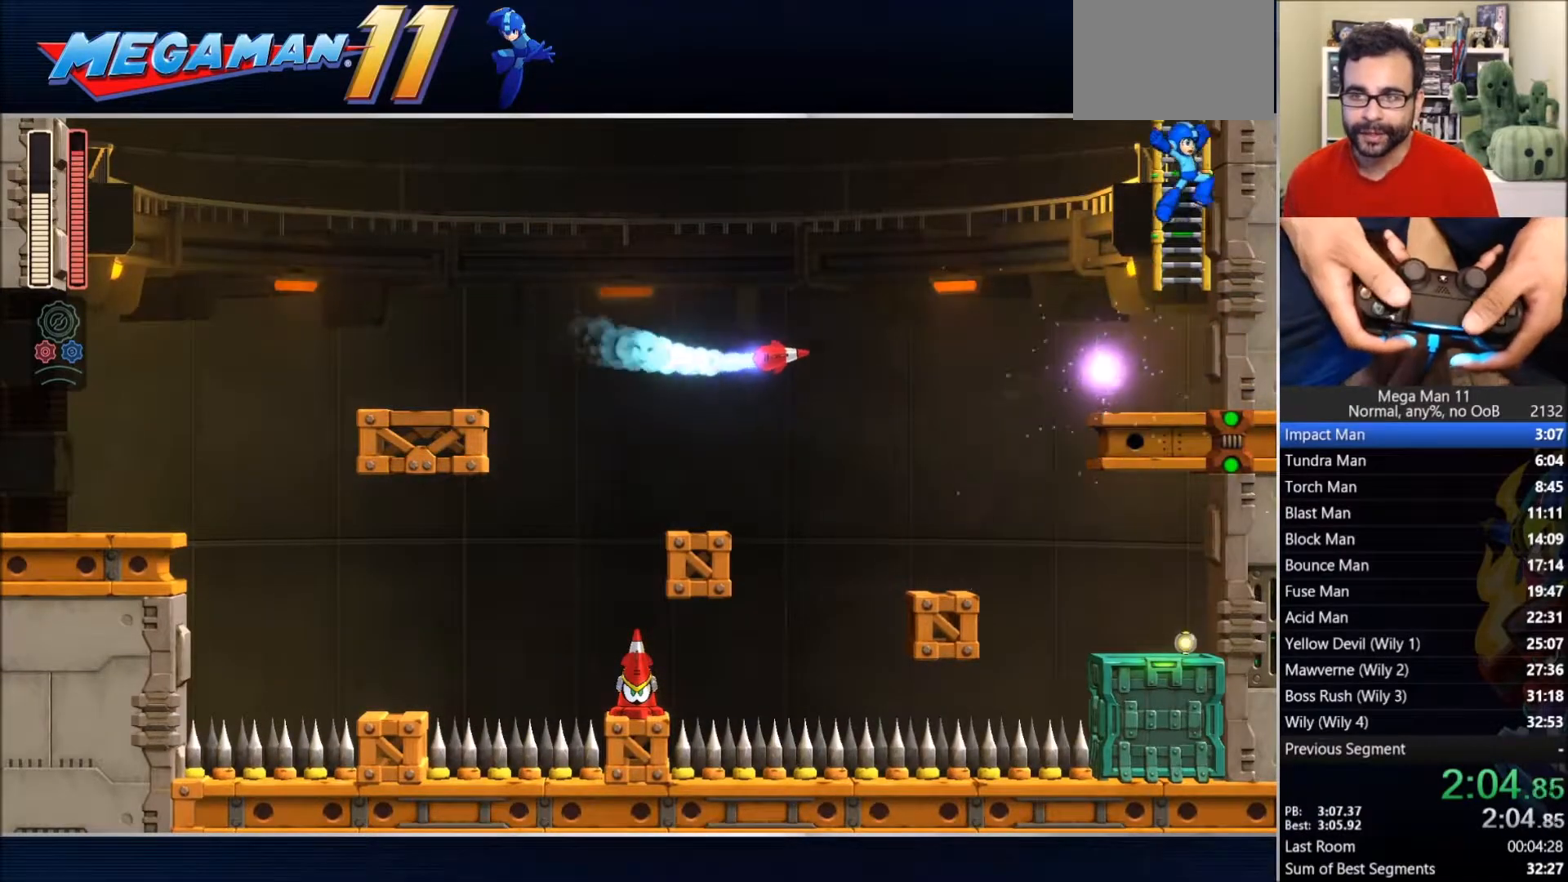
{"dt_ms": 500, "buttons": ["DPAD_UP", "DPAD_RIGHT"], "left_stick": "center", "right_stick": "center", "events": [[33, "DPAD_UP", "down"], [117, "CROSS", "up"]]}
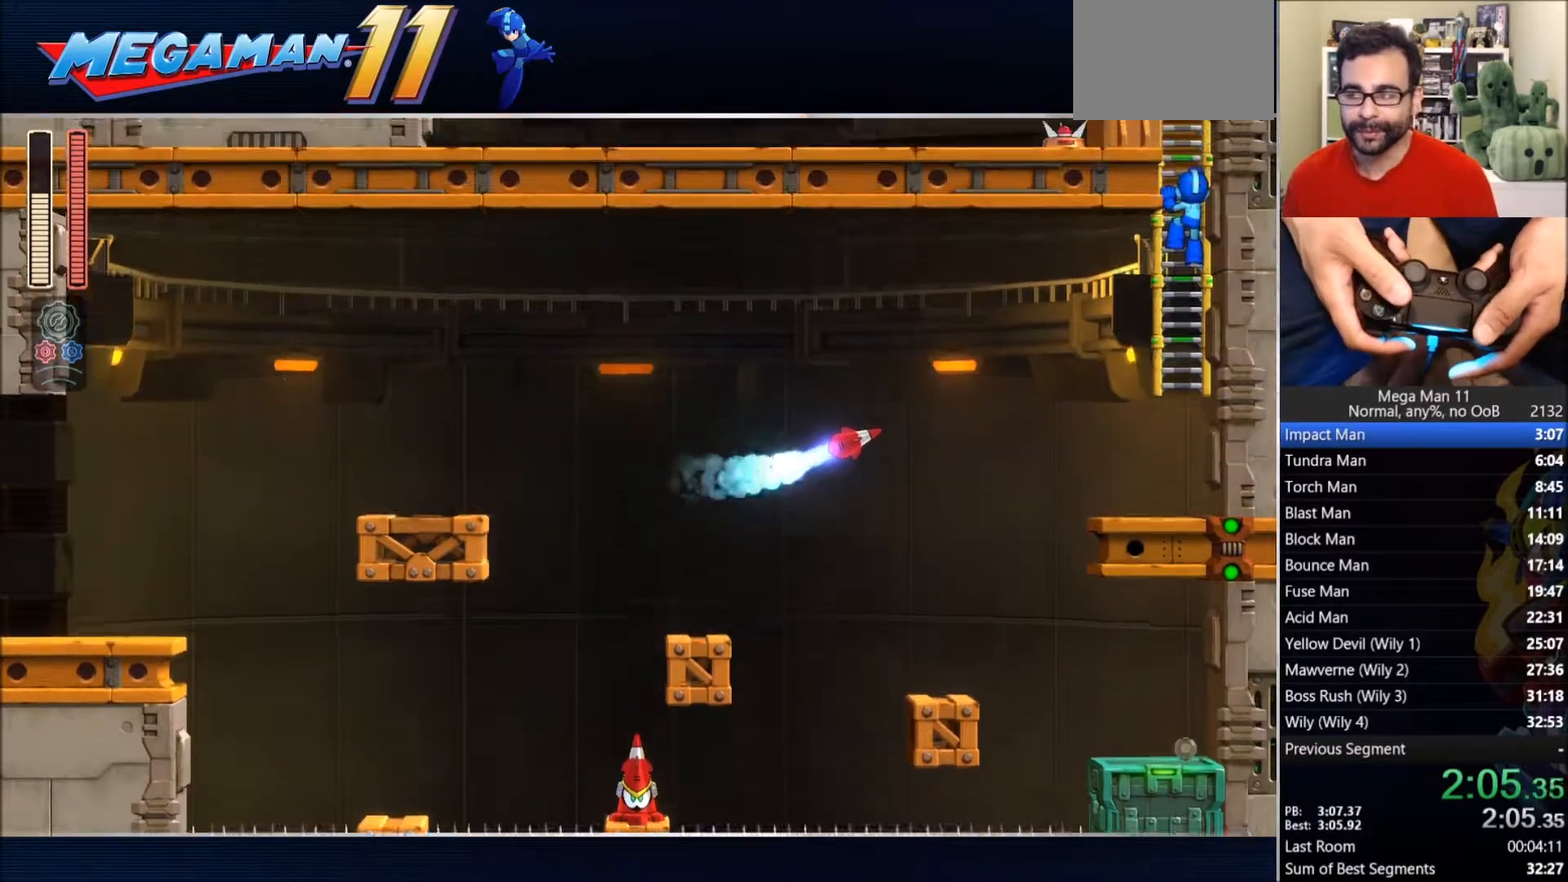
{"dt_ms": 1000, "buttons": ["SQUARE", "DPAD_UP"], "left_stick": "center", "right_stick": "center"}
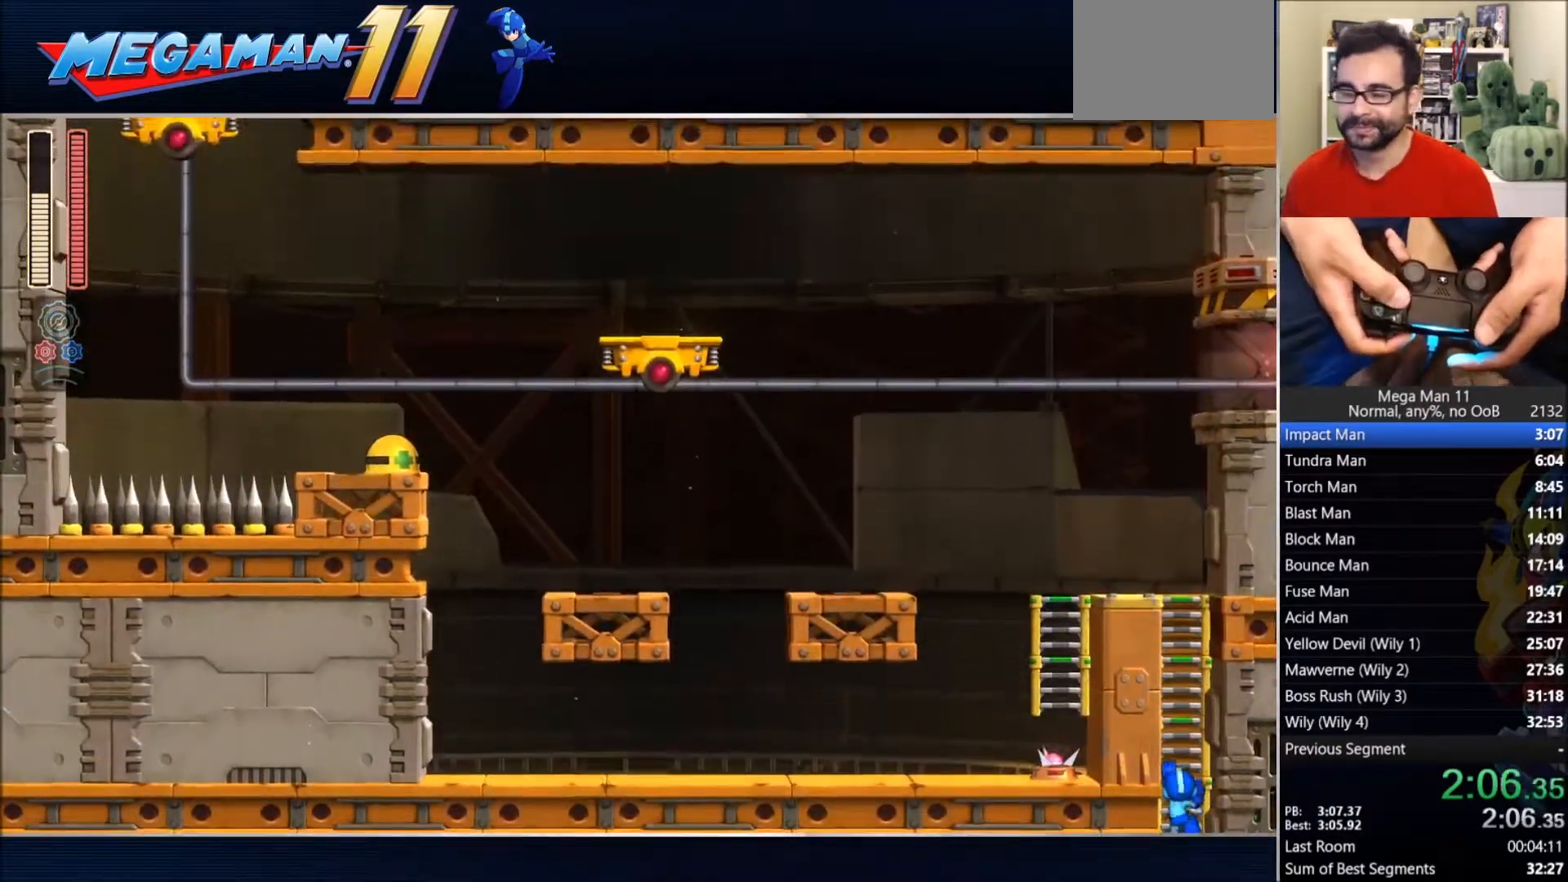
{"dt_ms": 500, "buttons": ["SQUARE", "DPAD_UP"], "left_stick": "center", "right_stick": "center", "events": []}
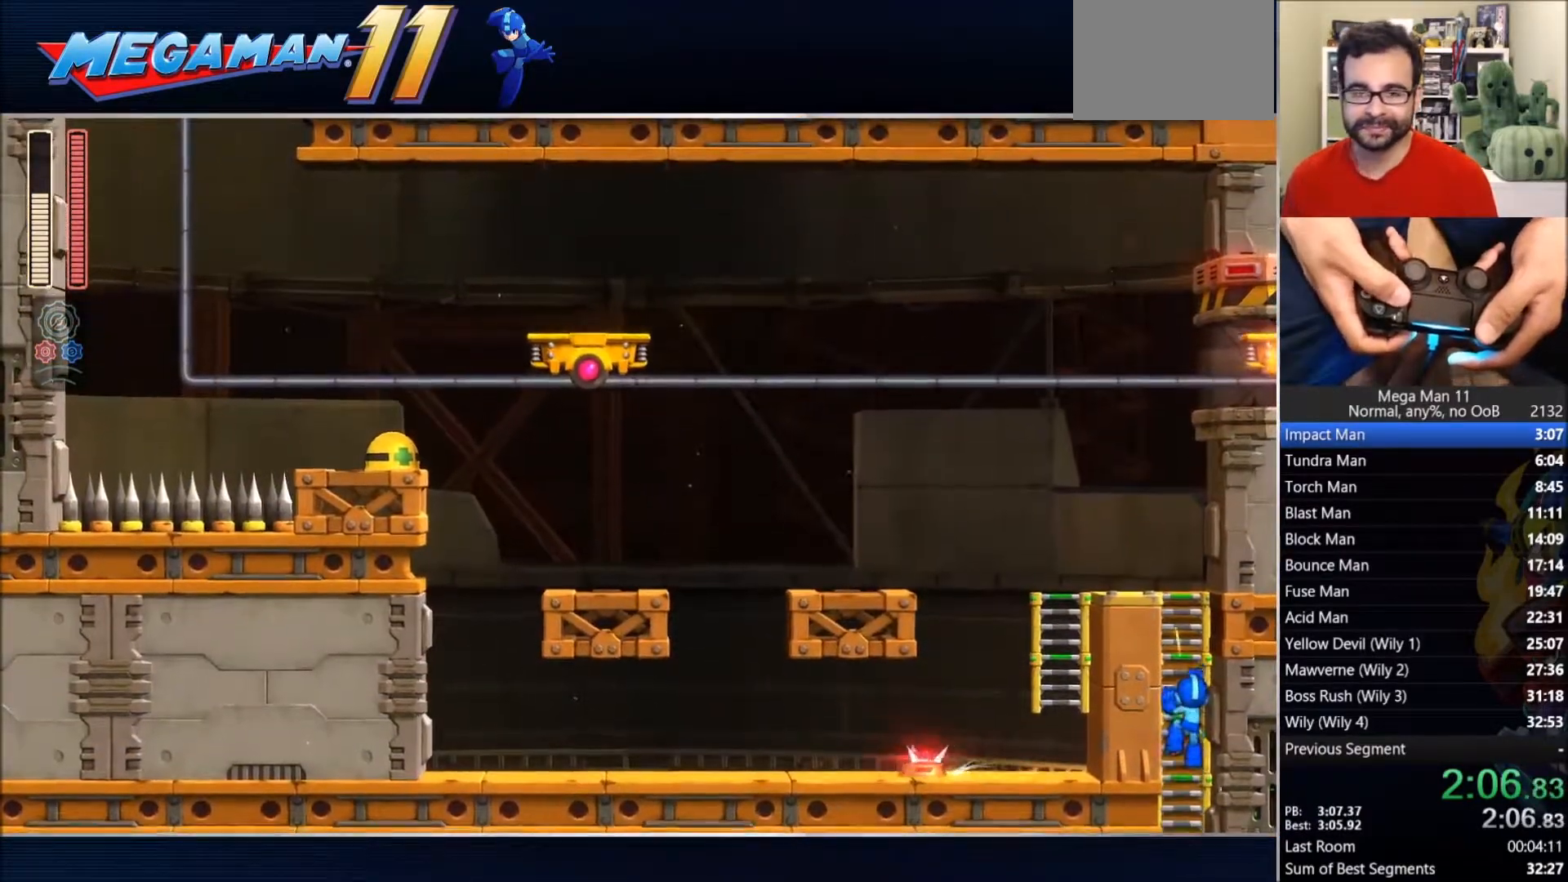
{"dt_ms": 500, "buttons": ["SQUARE", "DPAD_UP"], "left_stick": "center", "right_stick": "center", "events": []}
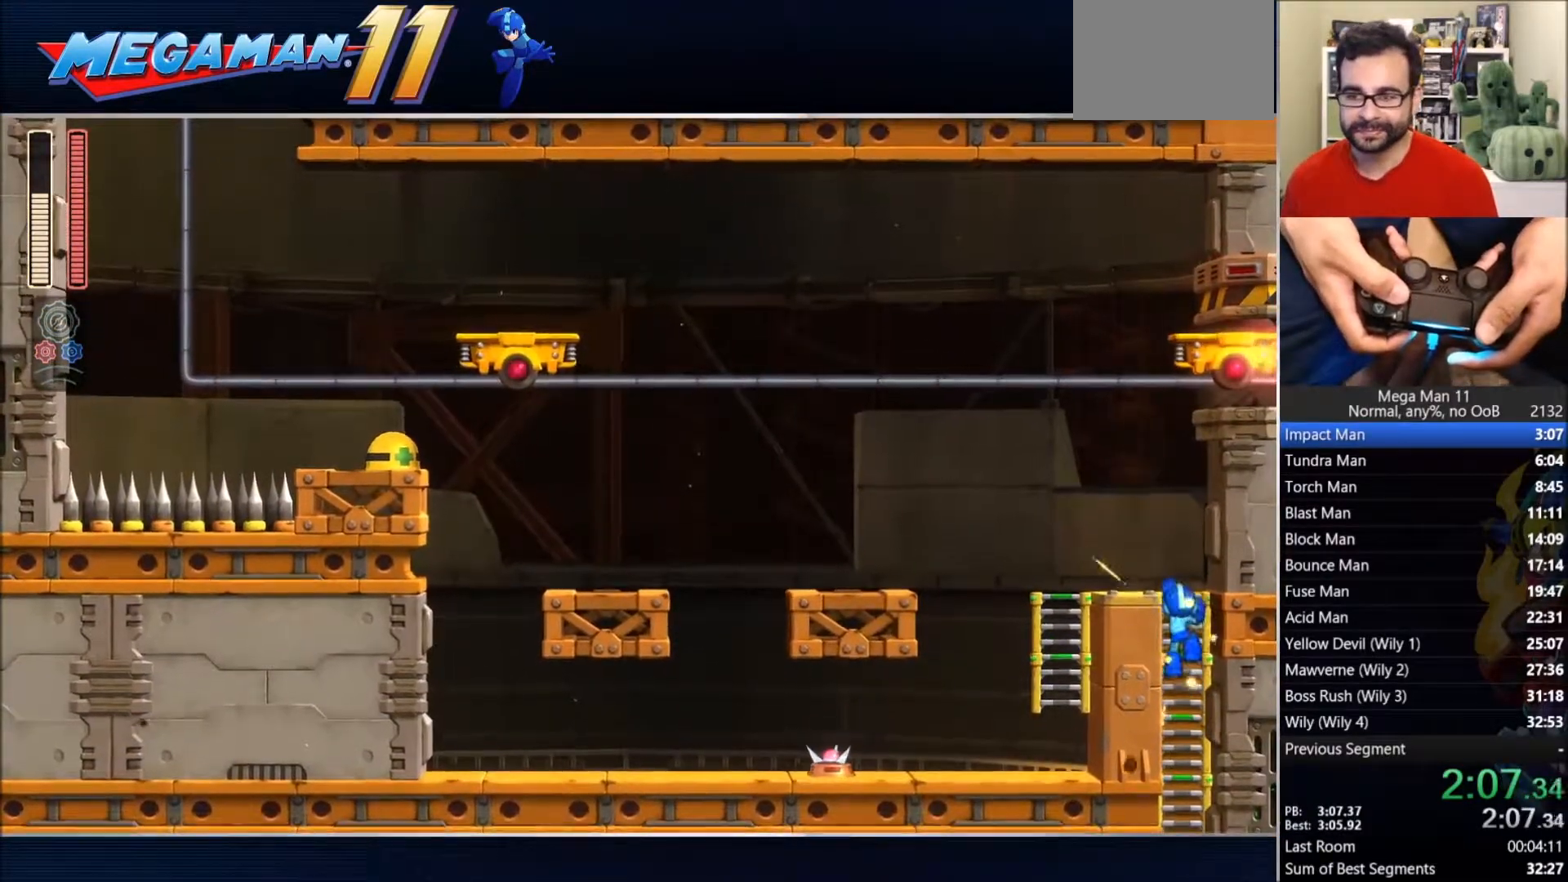
{"dt_ms": 500, "buttons": ["CIRCLE", "SQUARE", "DPAD_LEFT"], "left_stick": "center", "right_stick": "center", "events": [[267, "DPAD_LEFT", "down"], [333, "DPAD_UP", "up"], [400, "CIRCLE", "down"]]}
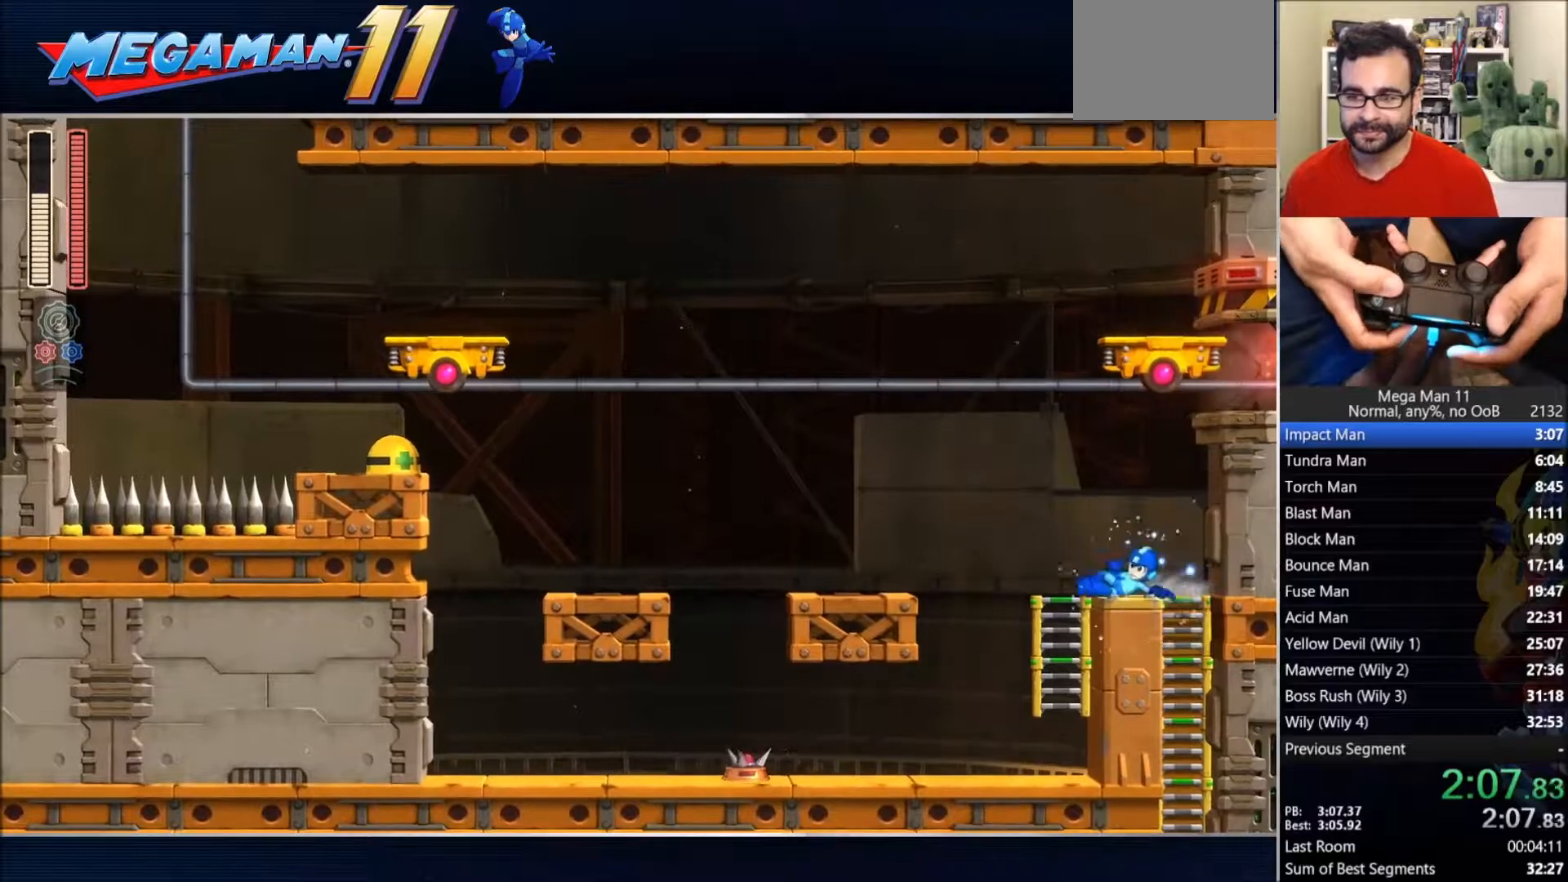
{"dt_ms": 500, "buttons": ["CIRCLE", "SQUARE", "DPAD_LEFT"], "left_stick": "center", "right_stick": "center", "events": [[133, "CROSS", "down"], [167, "CIRCLE", "up"], [200, "CROSS", "up"], [483, "CIRCLE", "down"]]}
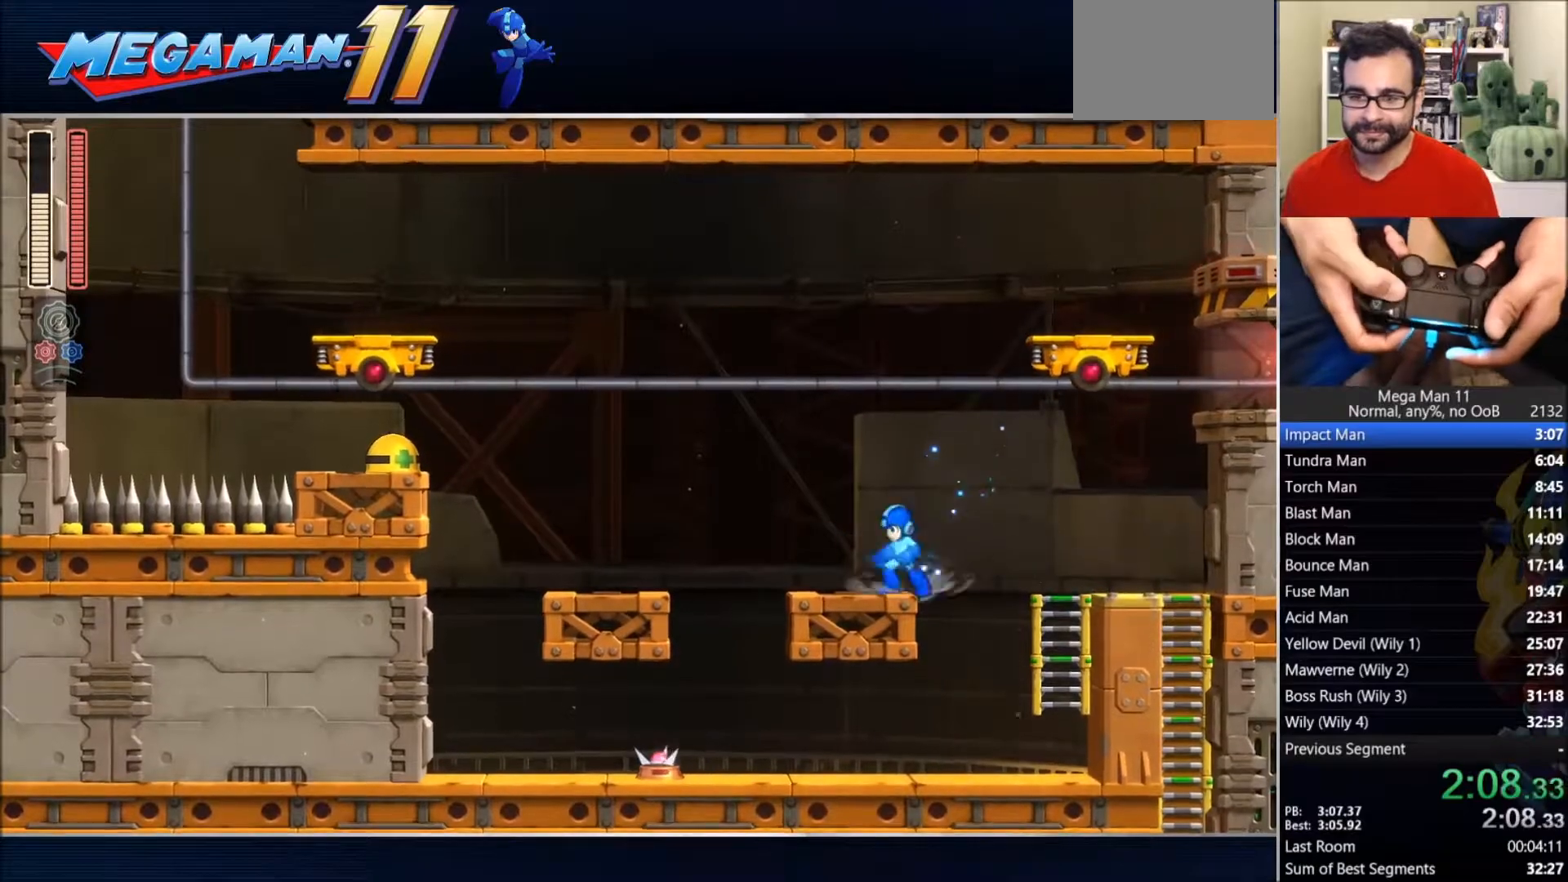
{"dt_ms": 500, "buttons": ["SQUARE", "DPAD_LEFT"], "left_stick": "center", "right_stick": "center", "events": [[200, "CROSS", "down"], [250, "CIRCLE", "up"], [267, "CROSS", "up"]]}